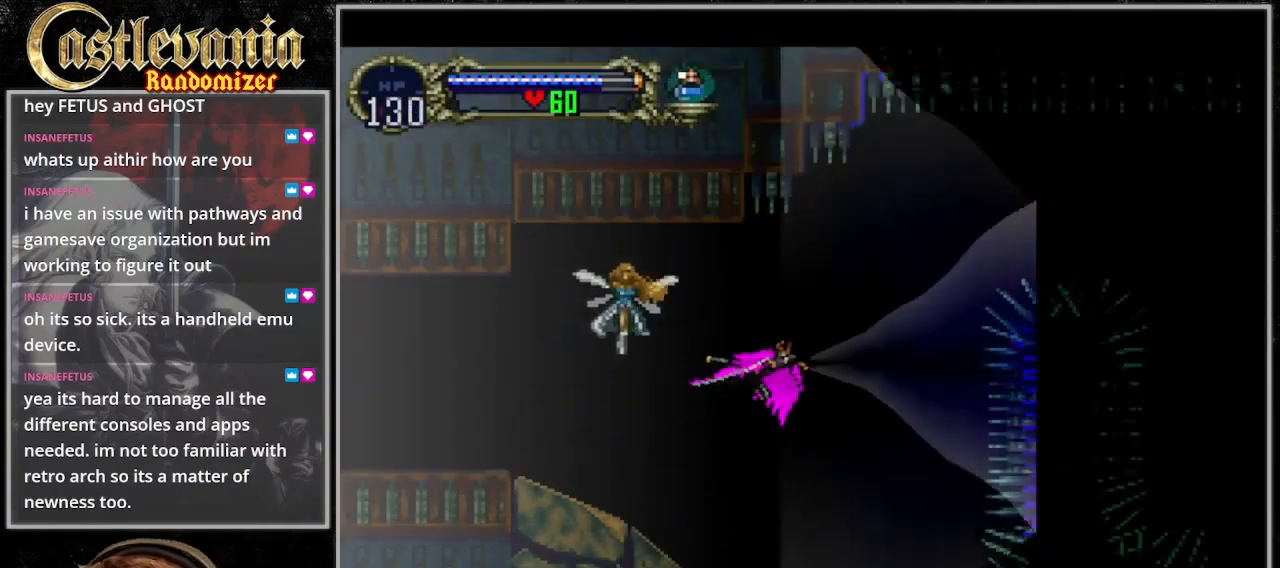
Gameplay with a controller (PlayStation layout); each line is a JSON object with the inputs held at the frame after it (dt_ms = milliseconds from this image to that frame). "events" lists button and stick changes between this image and that frame as [ms after this image, input, new state], when the widget could be followed in between. Not read: L3 R3.
{"dt_ms": 500, "buttons": ["TRIANGLE", "DPAD_UP", "DPAD_RIGHT"], "events": [[500, "TRIANGLE", "down"]]}
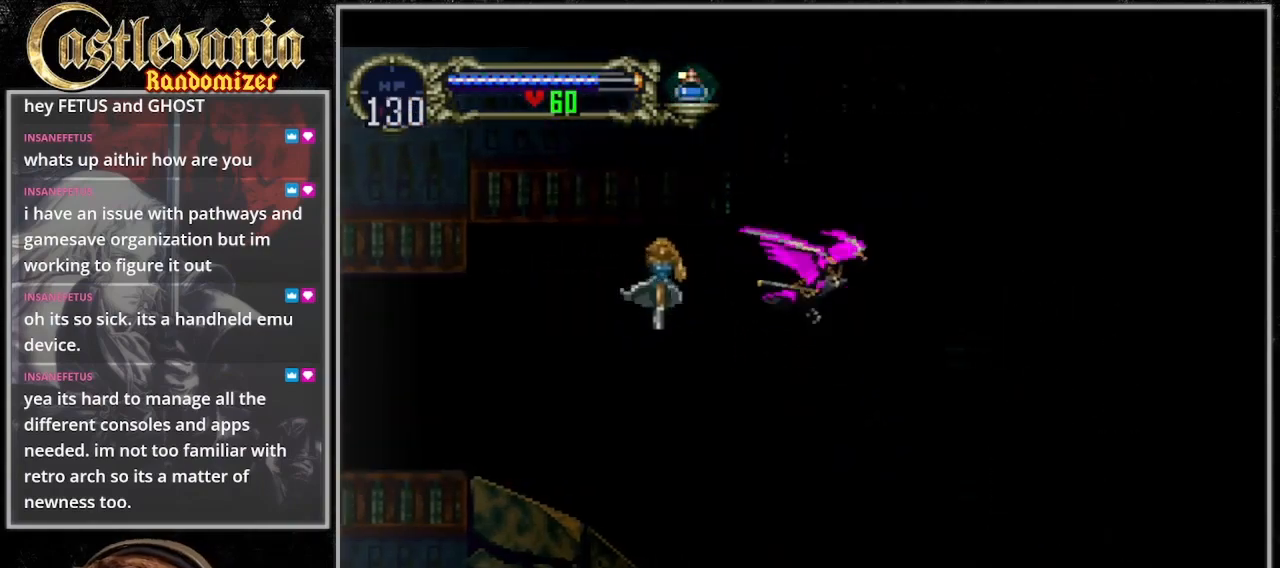
{"dt_ms": 500, "buttons": ["DPAD_RIGHT"], "events": [[133, "TRIANGLE", "up"], [500, "DPAD_UP", "up"]]}
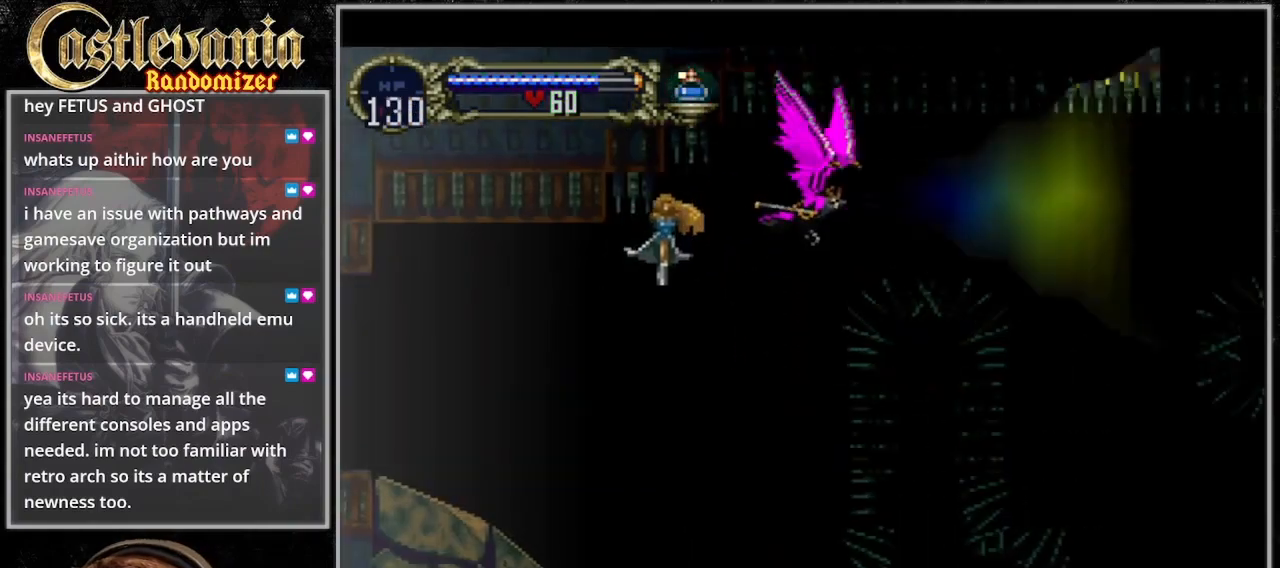
{"dt_ms": 500, "buttons": ["DPAD_RIGHT"], "events": []}
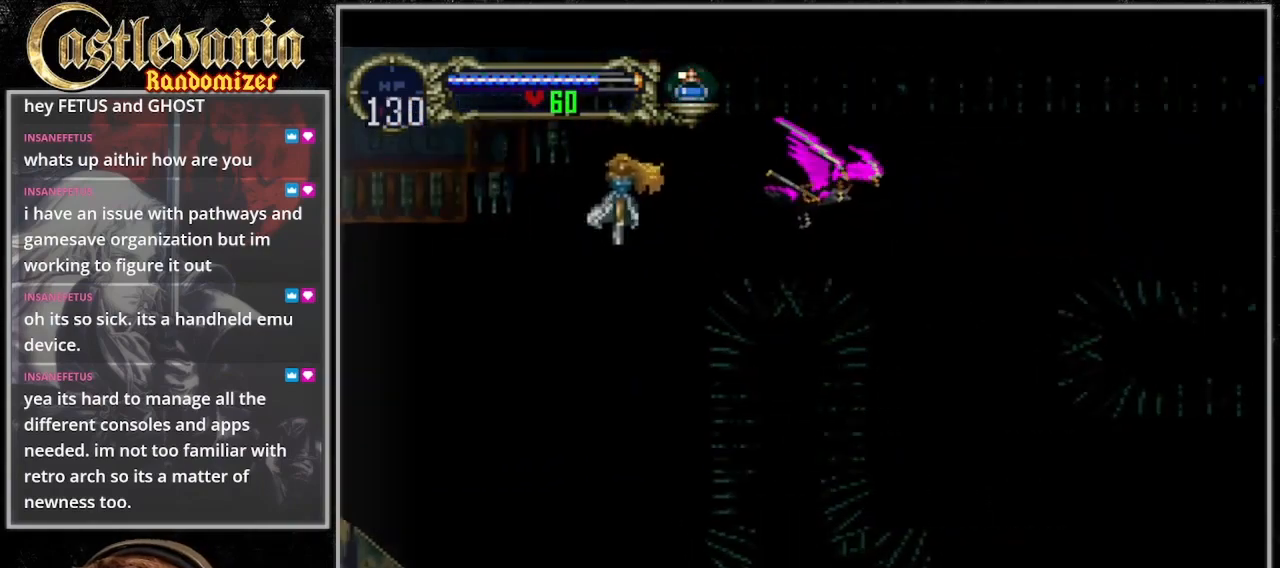
{"dt_ms": 500, "buttons": ["DPAD_DOWN", "DPAD_RIGHT"], "events": [[333, "DPAD_DOWN", "down"], [333, "TRIANGLE", "down"], [467, "TRIANGLE", "up"]]}
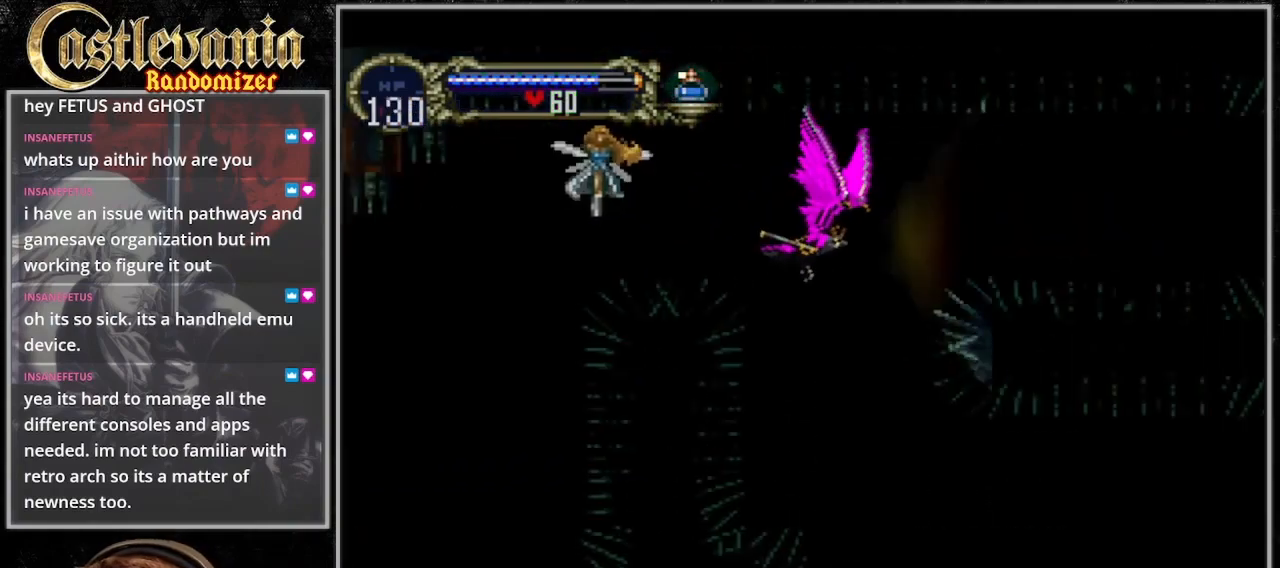
{"dt_ms": 1000, "buttons": [], "events": [[33, "DPAD_RIGHT", "up"], [600, "DPAD_RIGHT", "down"], [700, "DPAD_RIGHT", "up"], [733, "DPAD_DOWN", "up"], [767, "TRIANGLE", "down"], [900, "TRIANGLE", "up"]]}
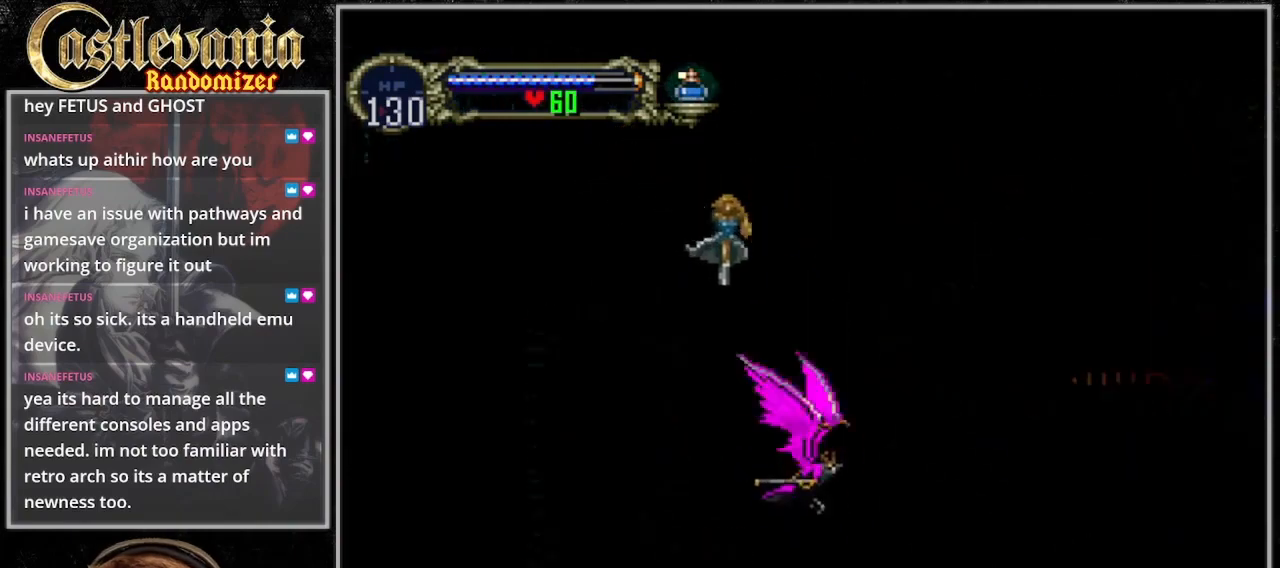
{"dt_ms": 500, "buttons": ["DPAD_RIGHT"], "events": [[33, "TRIANGLE", "down"], [133, "TRIANGLE", "up"], [233, "DPAD_RIGHT", "down"]]}
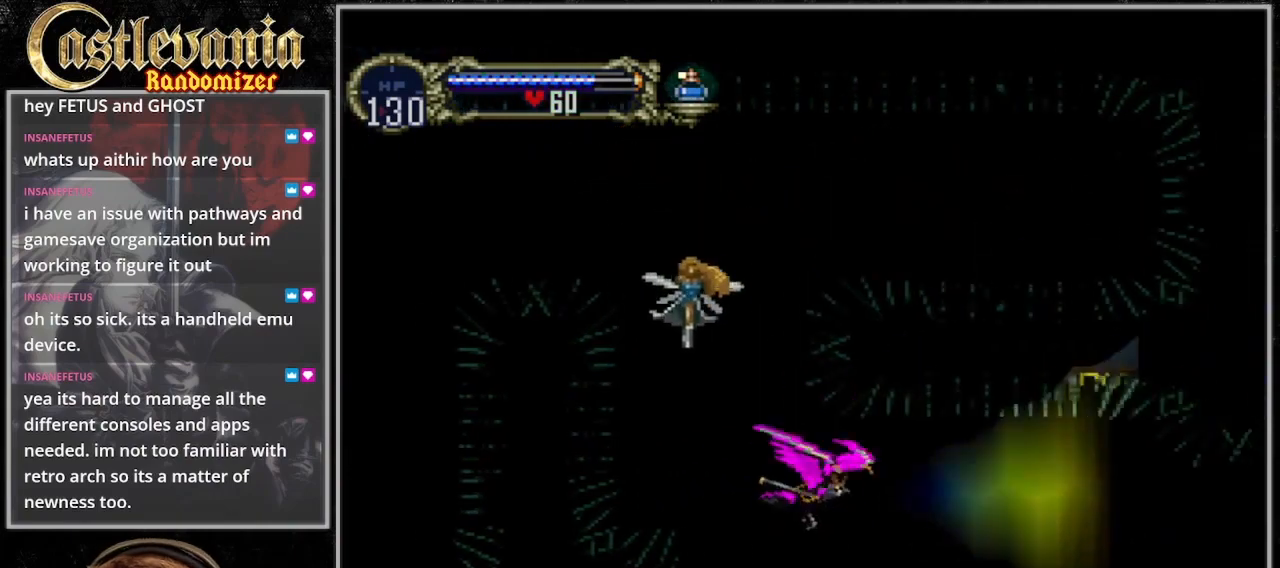
{"dt_ms": 500, "buttons": ["DPAD_RIGHT"], "events": []}
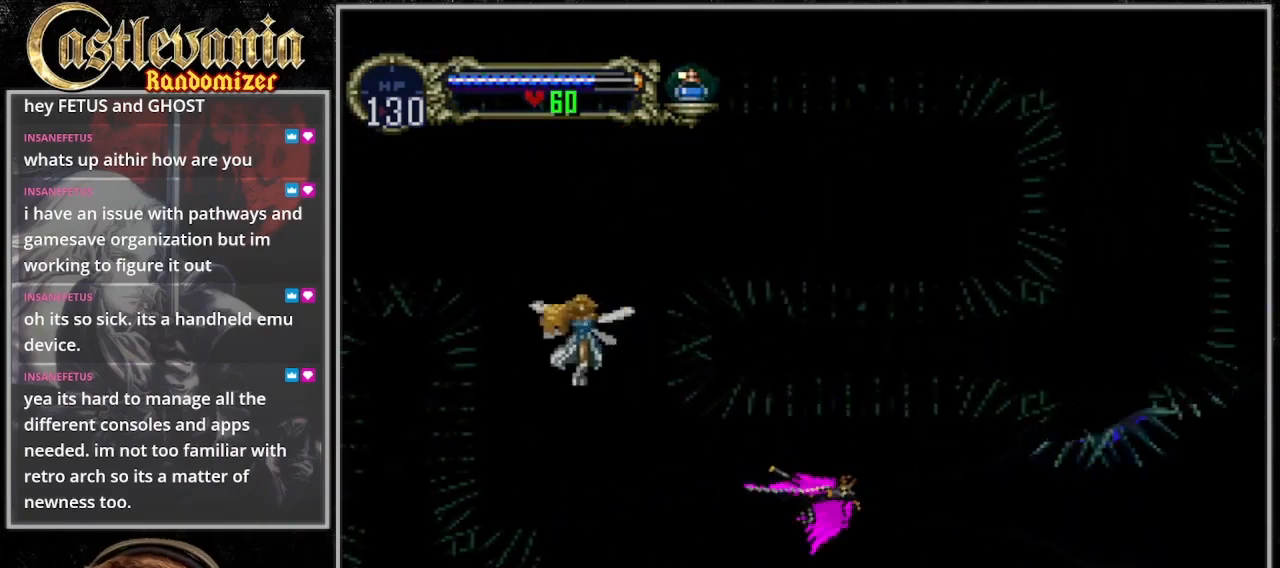
{"dt_ms": 500, "buttons": [], "events": [[100, "TRIANGLE", "down"], [233, "TRIANGLE", "up"], [333, "TRIANGLE", "down"], [367, "DPAD_RIGHT", "up"], [433, "TRIANGLE", "up"]]}
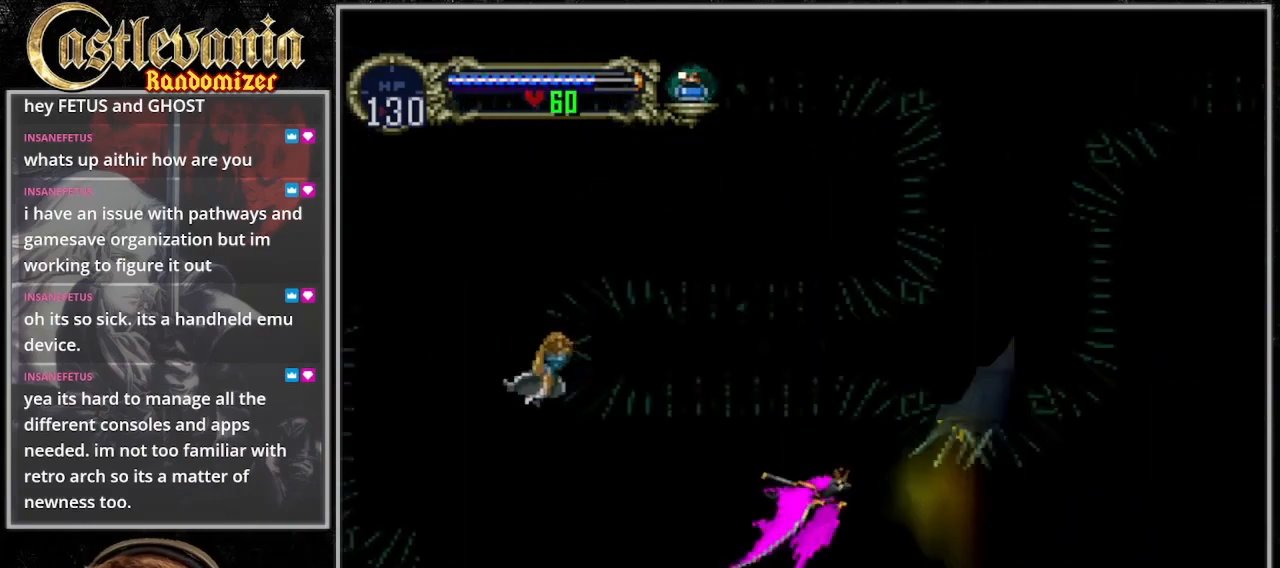
{"dt_ms": 500, "buttons": [], "events": []}
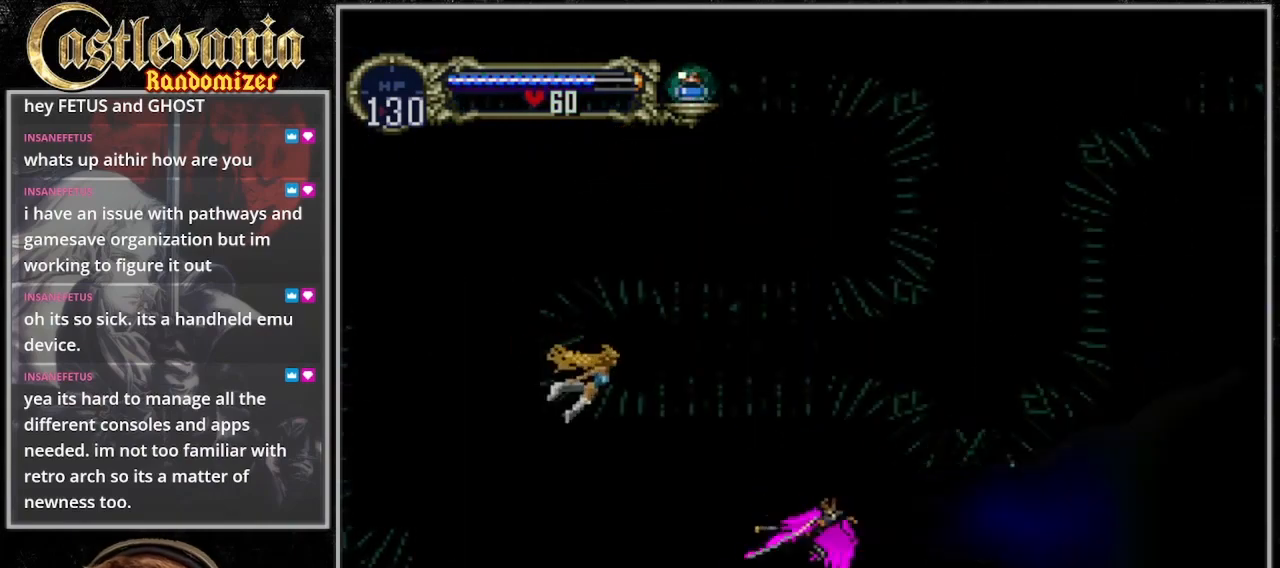
{"dt_ms": 500, "buttons": ["TRIANGLE", "DPAD_RIGHT"], "events": [[33, "DPAD_RIGHT", "down"], [33, "TRIANGLE", "down"], [133, "TRIANGLE", "up"], [300, "TRIANGLE", "down"], [367, "TRIANGLE", "up"], [500, "TRIANGLE", "down"]]}
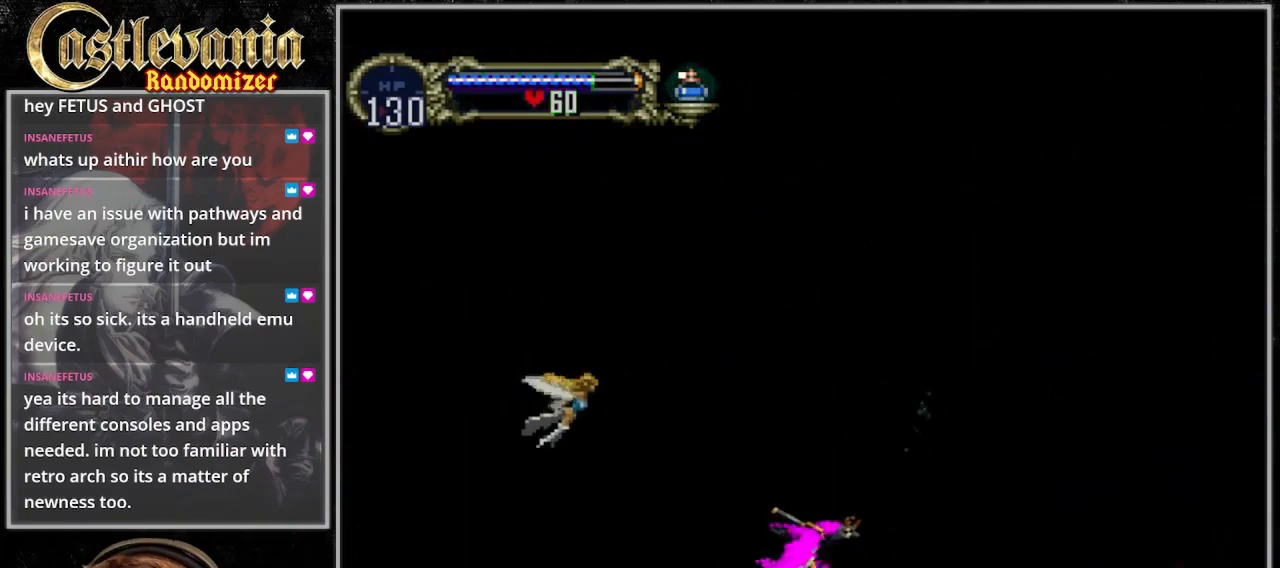
{"dt_ms": 500, "buttons": ["DPAD_RIGHT"], "events": [[67, "TRIANGLE", "up"]]}
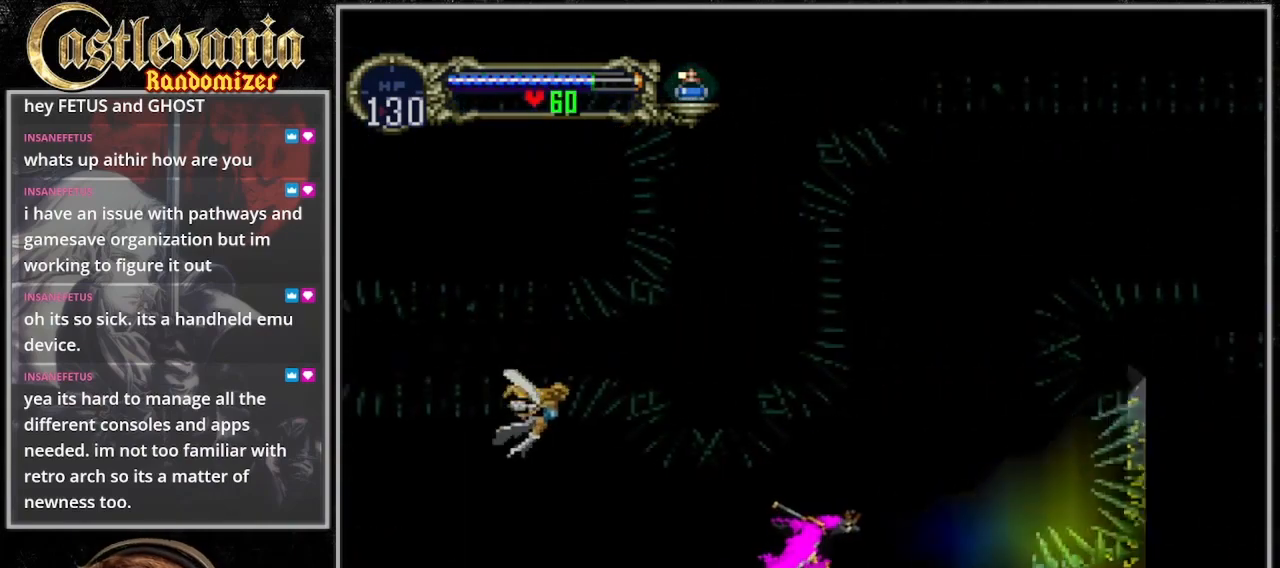
{"dt_ms": 500, "buttons": ["DPAD_UP"], "events": [[33, "DPAD_UP", "down"], [500, "DPAD_RIGHT", "up"]]}
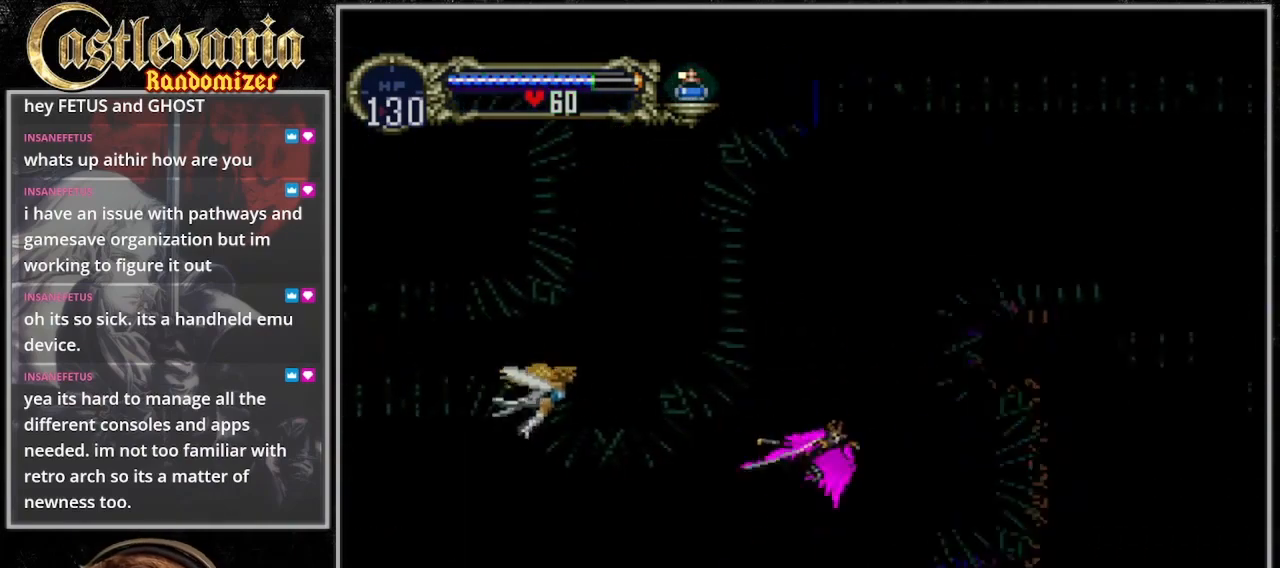
{"dt_ms": 500, "buttons": ["DPAD_UP"], "events": [[133, "TRIANGLE", "down"], [233, "TRIANGLE", "up"], [367, "DPAD_RIGHT", "down"], [367, "TRIANGLE", "down"], [433, "DPAD_RIGHT", "up"], [467, "TRIANGLE", "up"]]}
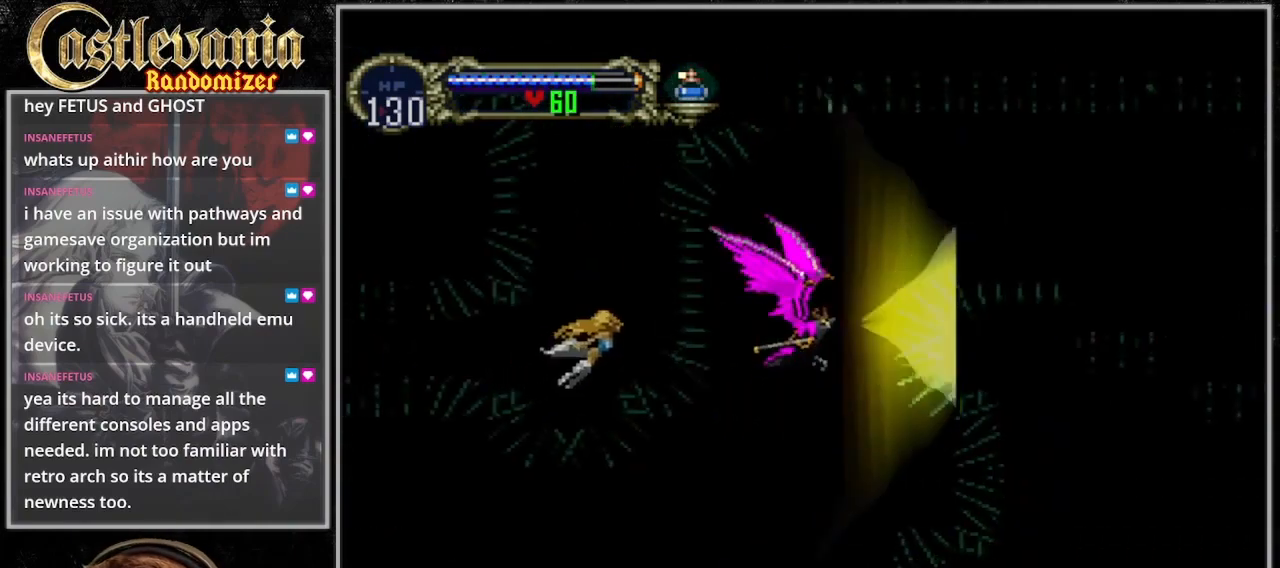
{"dt_ms": 500, "buttons": ["DPAD_UP", "DPAD_RIGHT"], "events": [[67, "TRIANGLE", "down"], [167, "TRIANGLE", "up"], [300, "TRIANGLE", "down"], [400, "TRIANGLE", "up"], [433, "DPAD_RIGHT", "down"]]}
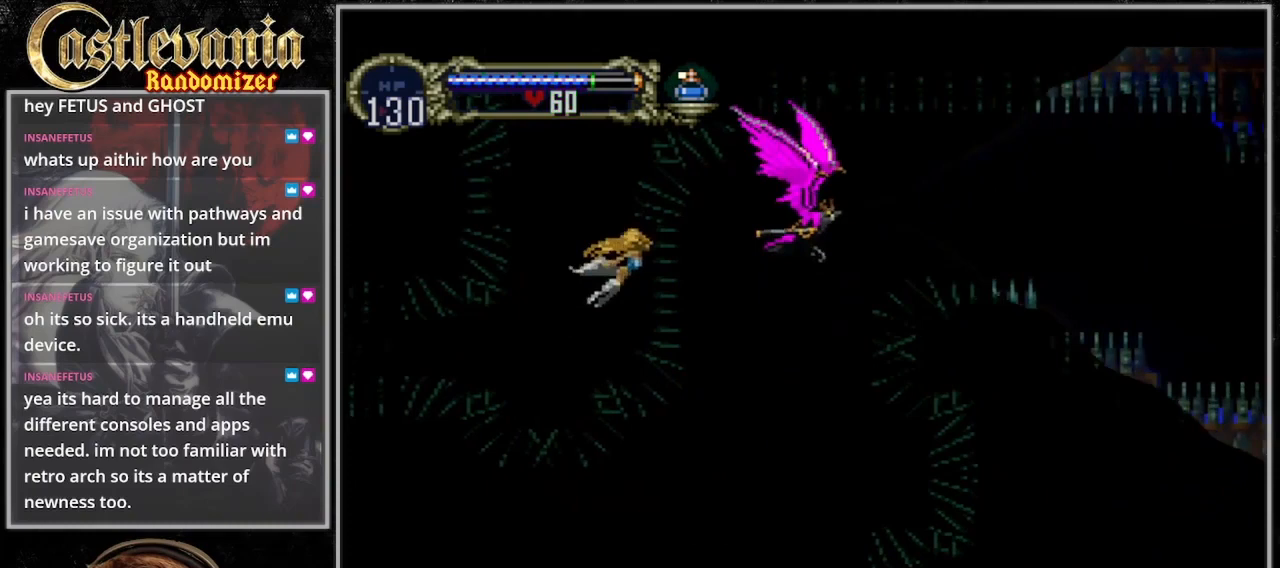
{"dt_ms": 500, "buttons": ["DPAD_RIGHT"], "events": [[67, "DPAD_UP", "up"], [200, "TRIANGLE", "down"], [267, "TRIANGLE", "up"], [367, "TRIANGLE", "down"], [467, "TRIANGLE", "up"]]}
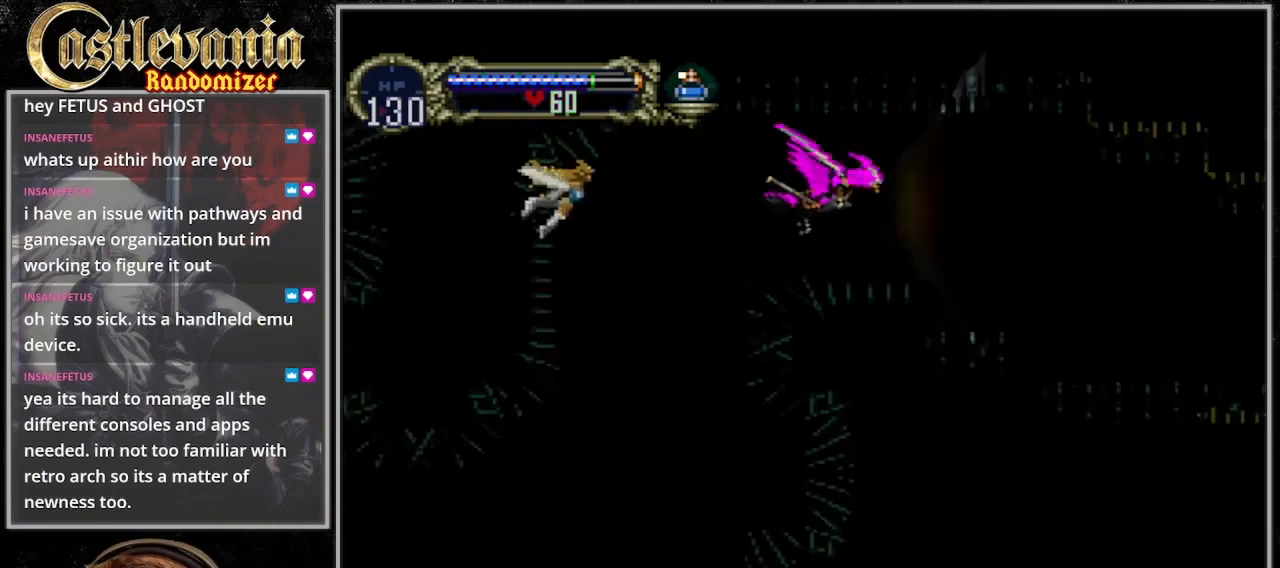
{"dt_ms": 500, "buttons": ["DPAD_RIGHT"], "events": [[67, "TRIANGLE", "down"], [167, "TRIANGLE", "up"]]}
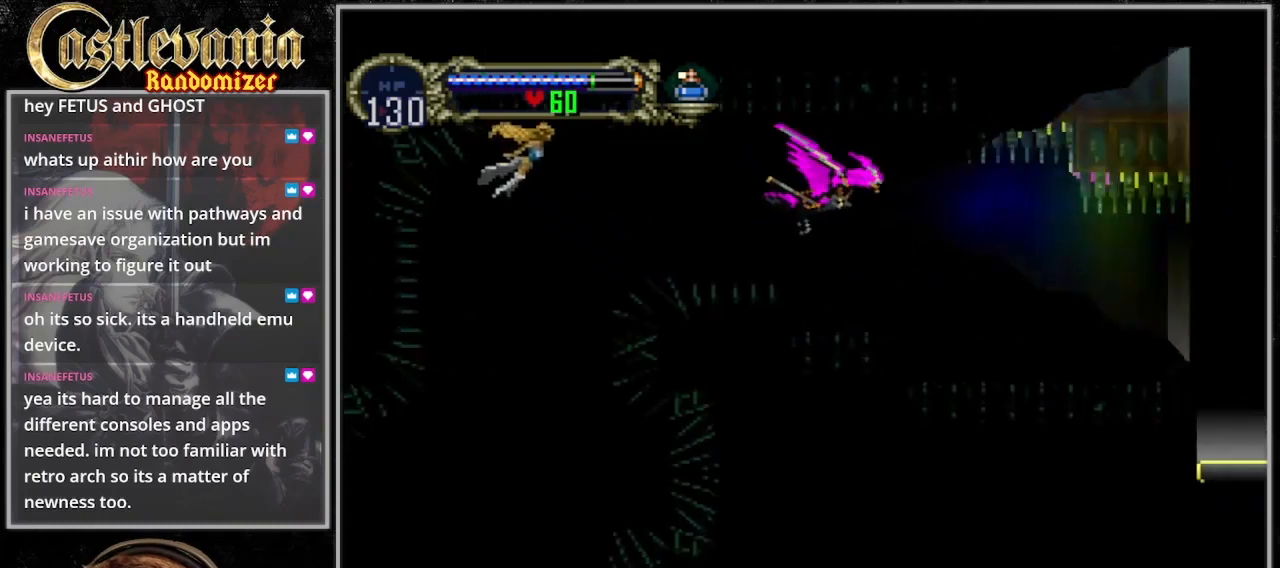
{"dt_ms": 500, "buttons": [], "events": [[200, "DPAD_RIGHT", "up"]]}
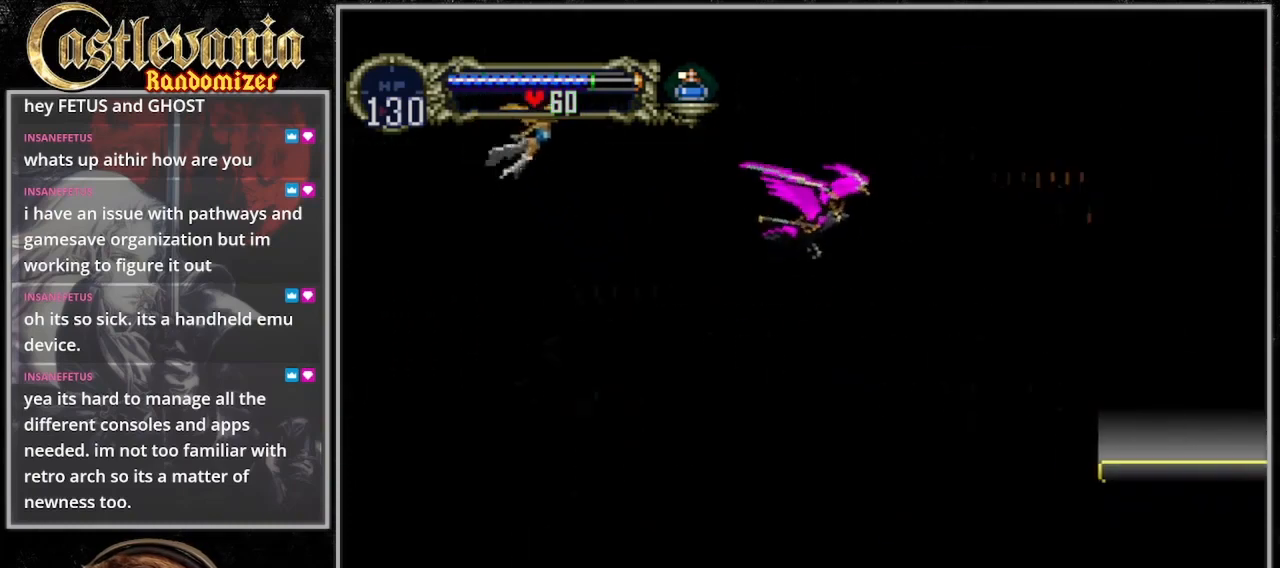
{"dt_ms": 500, "buttons": [], "events": [[33, "DPAD_RIGHT", "down"], [167, "TRIANGLE", "down"], [233, "TRIANGLE", "up"], [433, "DPAD_RIGHT", "up"]]}
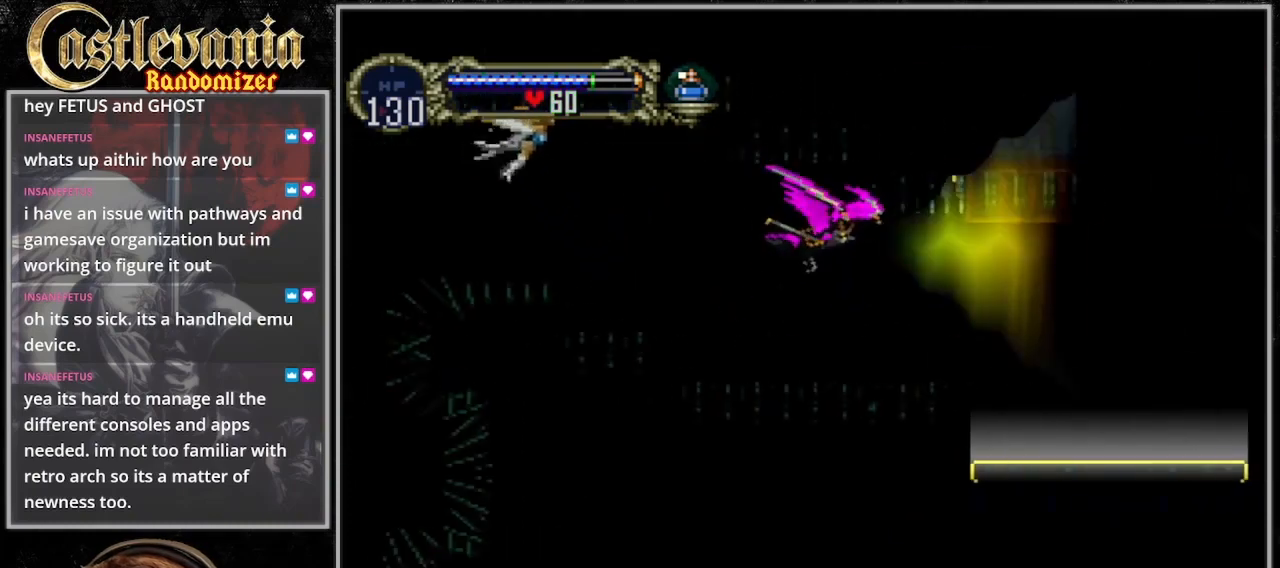
{"dt_ms": 500, "buttons": ["TRIANGLE", "DPAD_RIGHT"]}
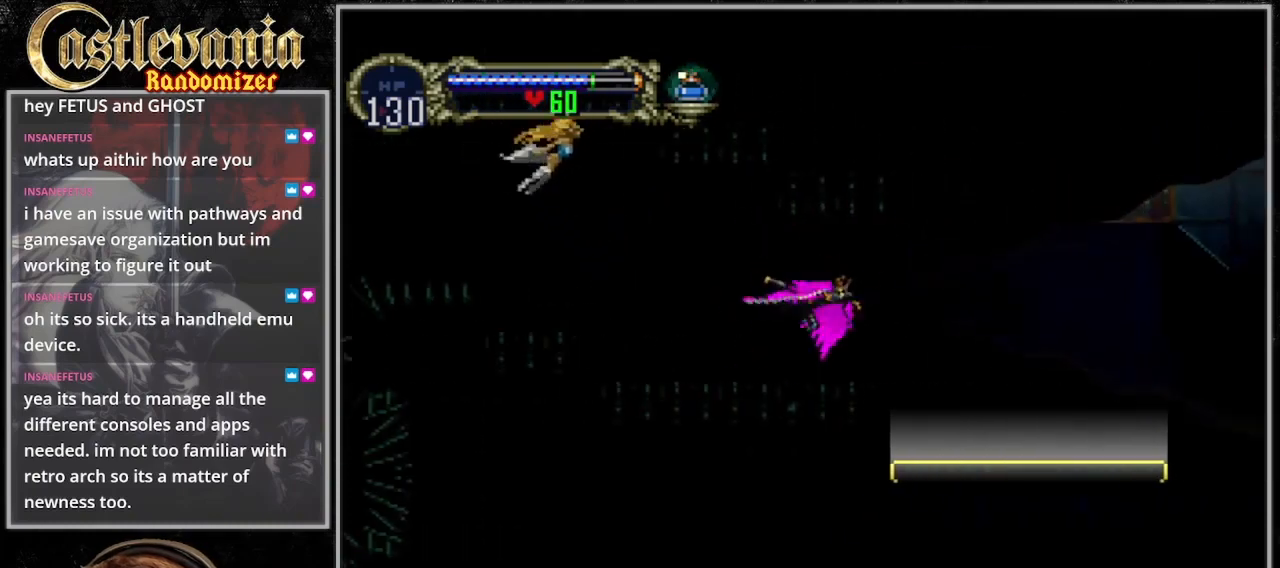
{"dt_ms": 500, "buttons": ["DPAD_RIGHT"], "events": [[67, "TRIANGLE", "up"], [200, "TRIANGLE", "down"], [300, "TRIANGLE", "up"]]}
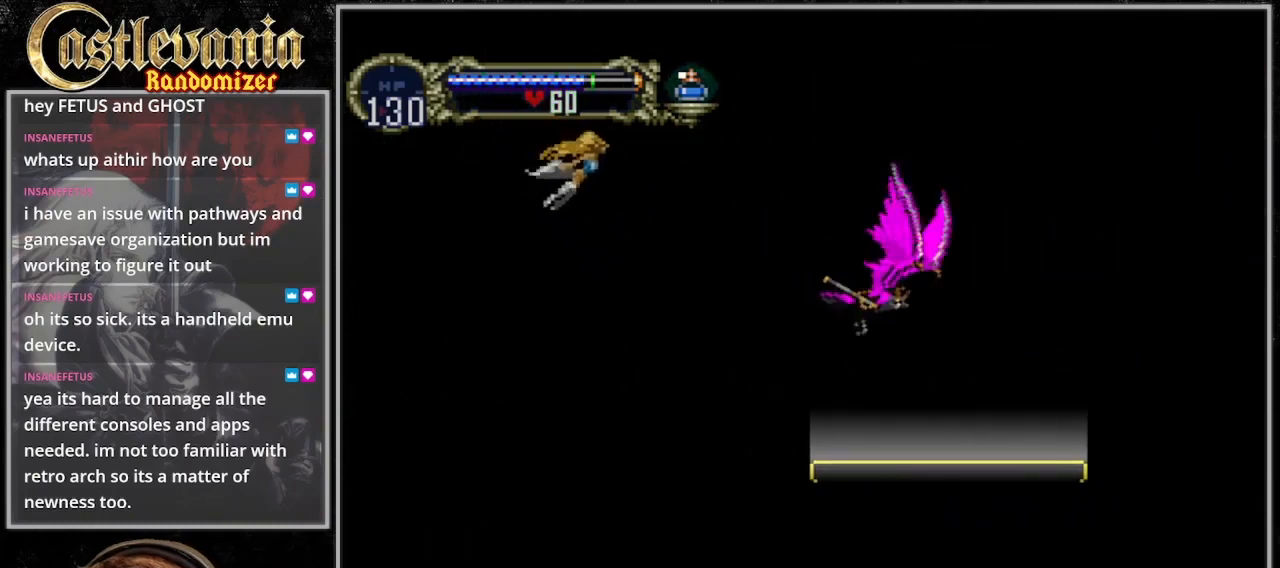
{"dt_ms": 500, "buttons": [], "events": [[133, "DPAD_RIGHT", "up"]]}
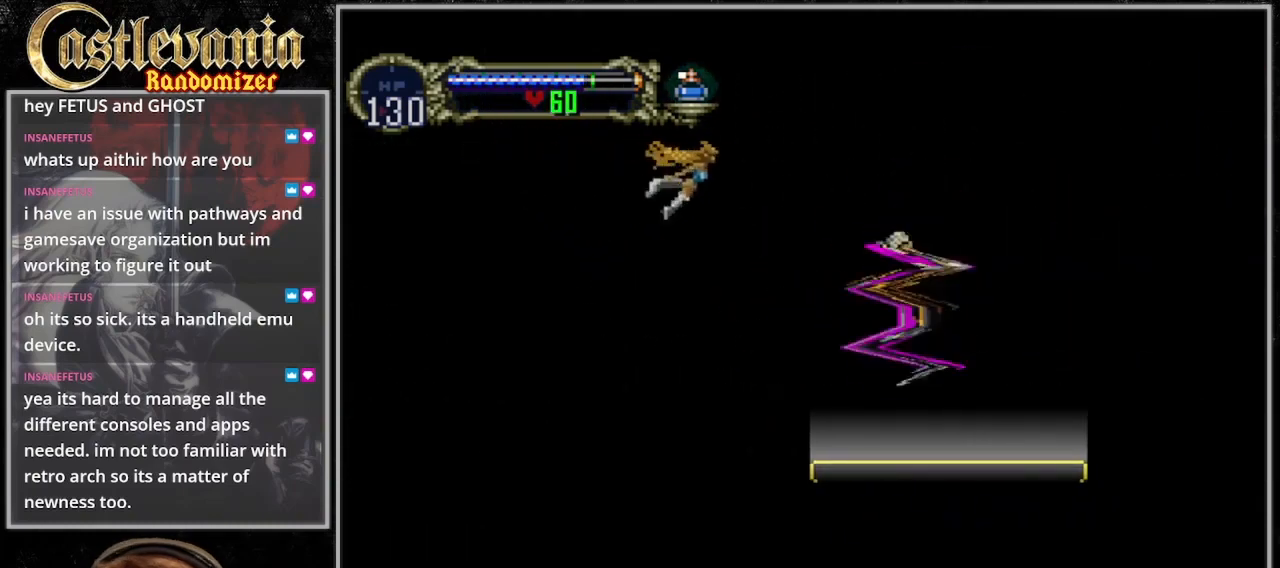
{"dt_ms": 500, "buttons": [], "events": []}
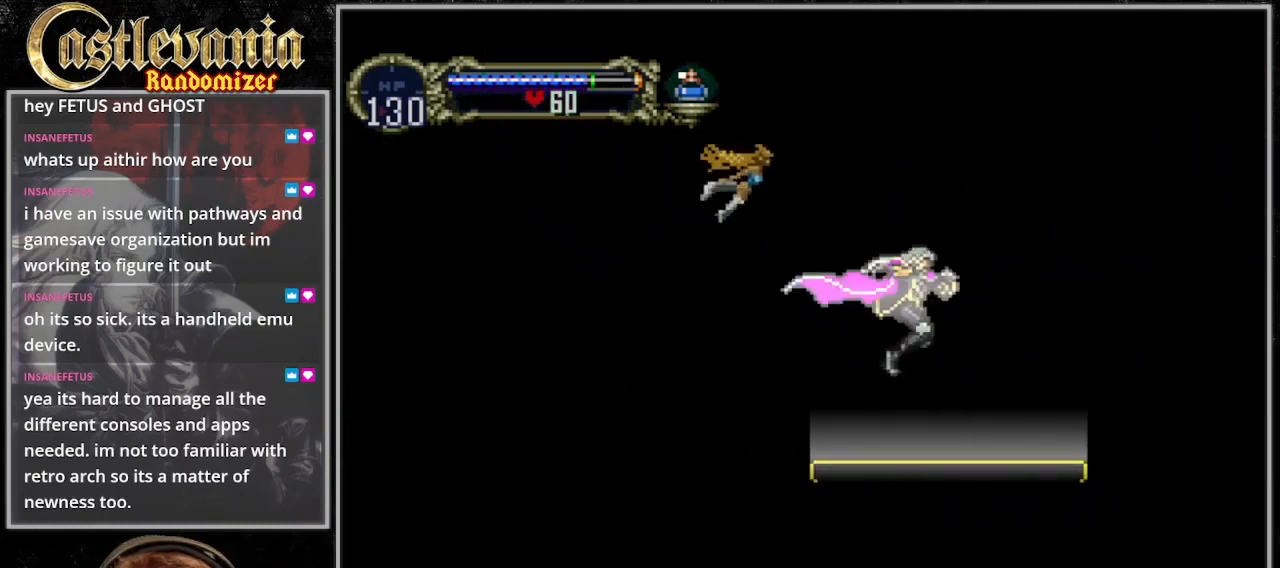
{"dt_ms": 500, "buttons": [], "events": [[200, "DPAD_RIGHT", "down"], [500, "DPAD_RIGHT", "up"]]}
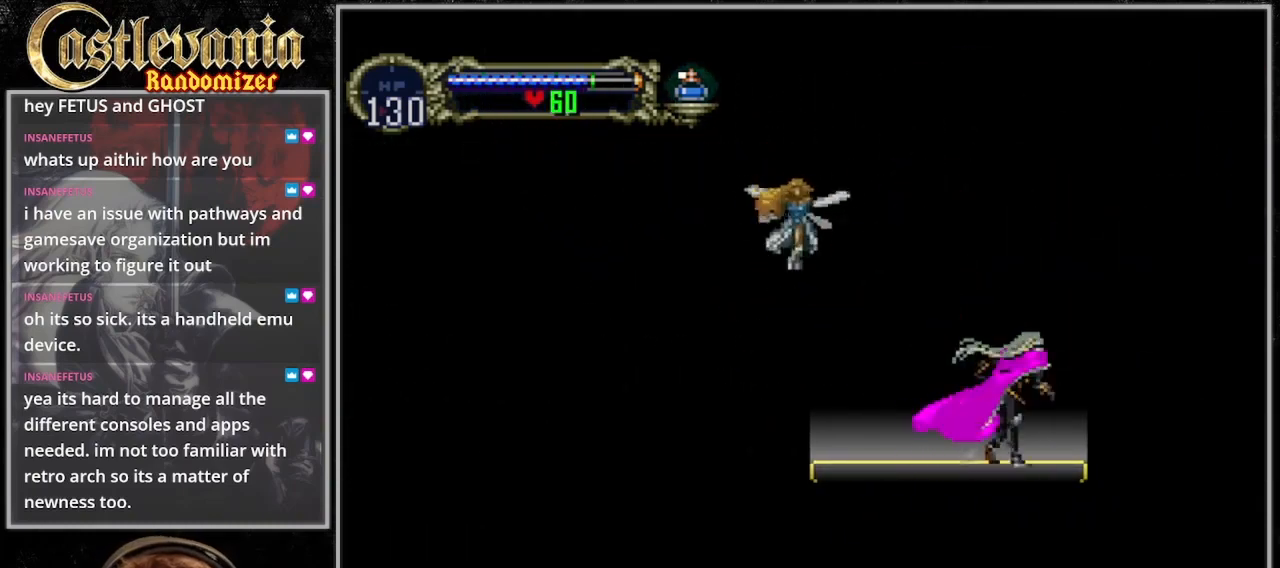
{"dt_ms": 500, "buttons": [], "events": []}
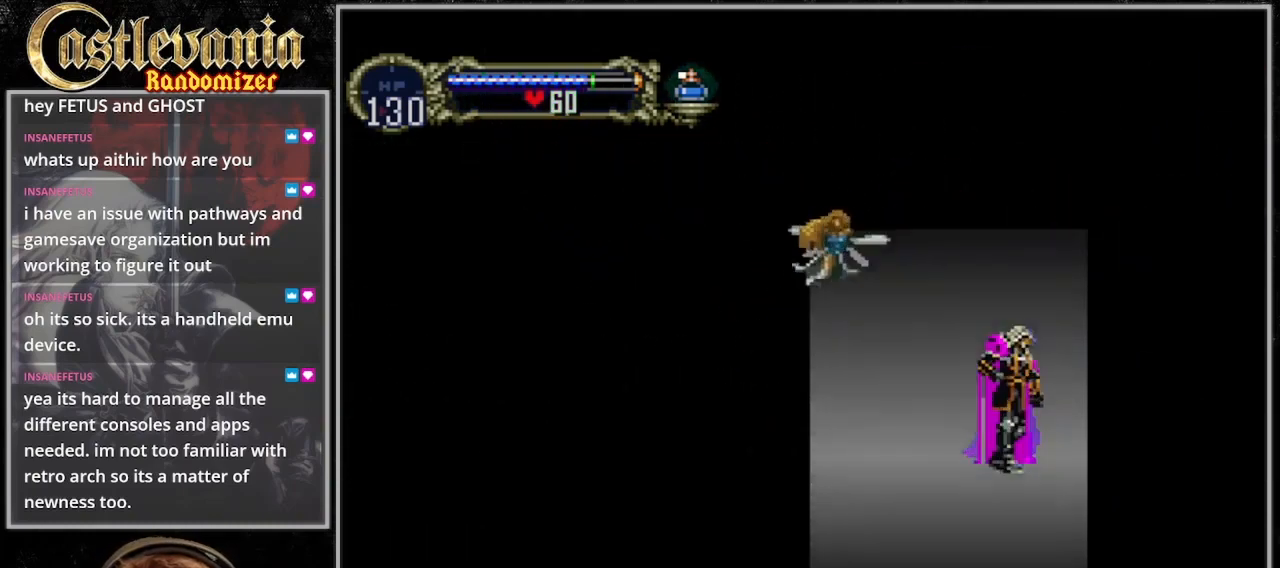
{"dt_ms": 500, "buttons": ["DPAD_RIGHT"], "events": [[433, "DPAD_RIGHT", "down"]]}
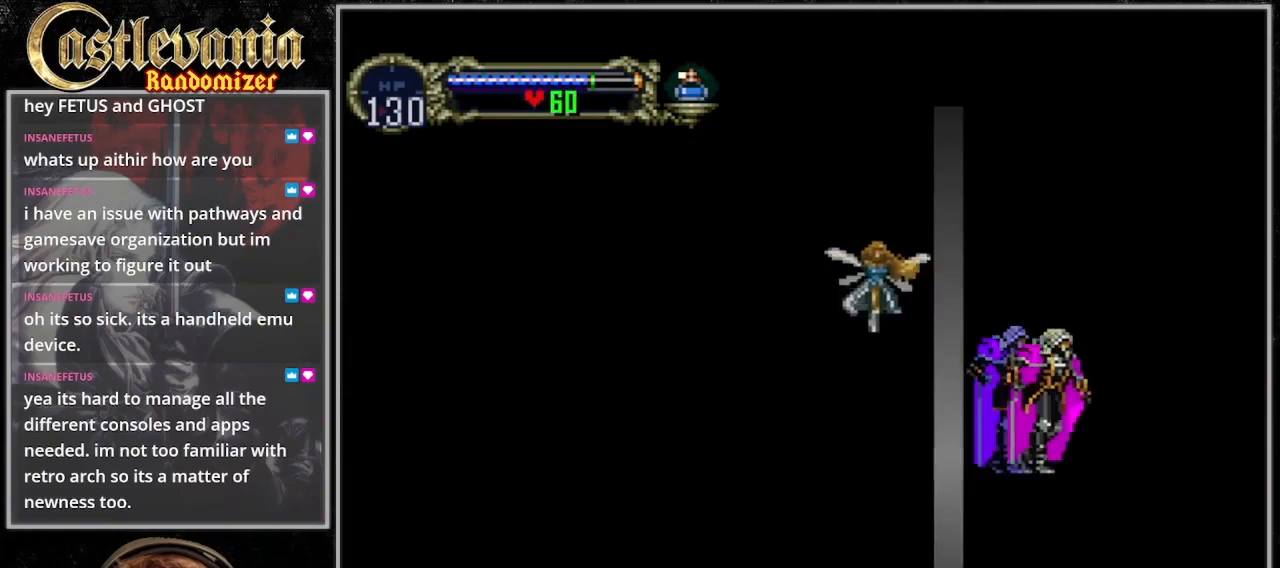
{"dt_ms": 500, "buttons": [], "events": [[67, "DPAD_RIGHT", "up"]]}